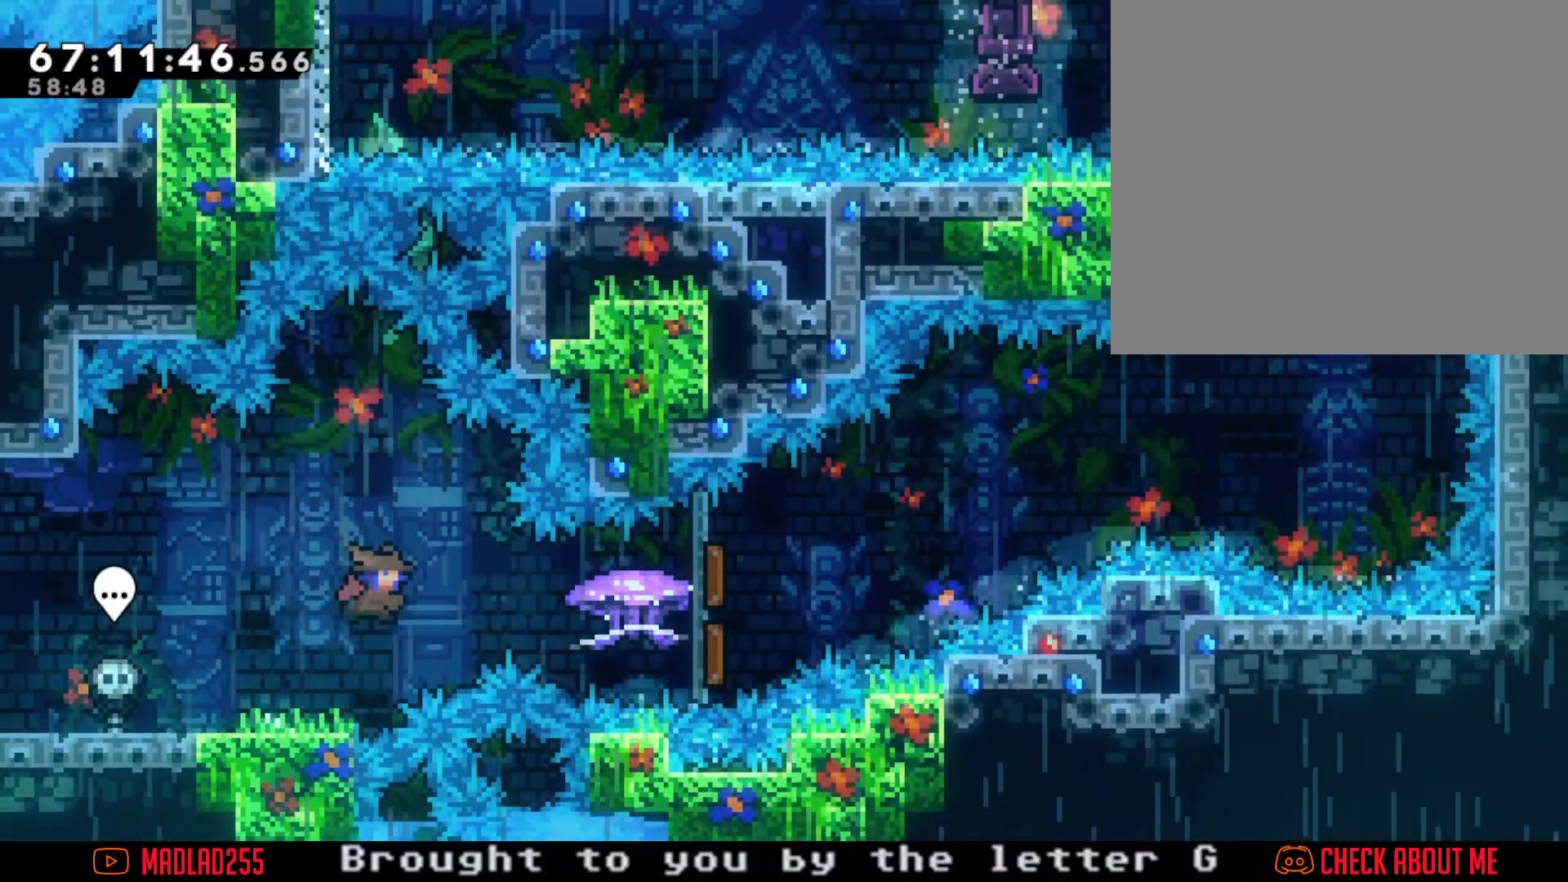
Gameplay with a controller (Nintendo layout); each line is a JSON object with the inputs held at the frame after it. "events" lists button and stick changes between this image and that frame as [ms after this image, input, new state], when the widget could be followed in between. Not read: L1 L3 R1 R3.
{"buttons": ["R2"], "left_stick": "right", "right_stick": "center", "events": [[33, "R2", "down"], [67, "X", "up"]]}
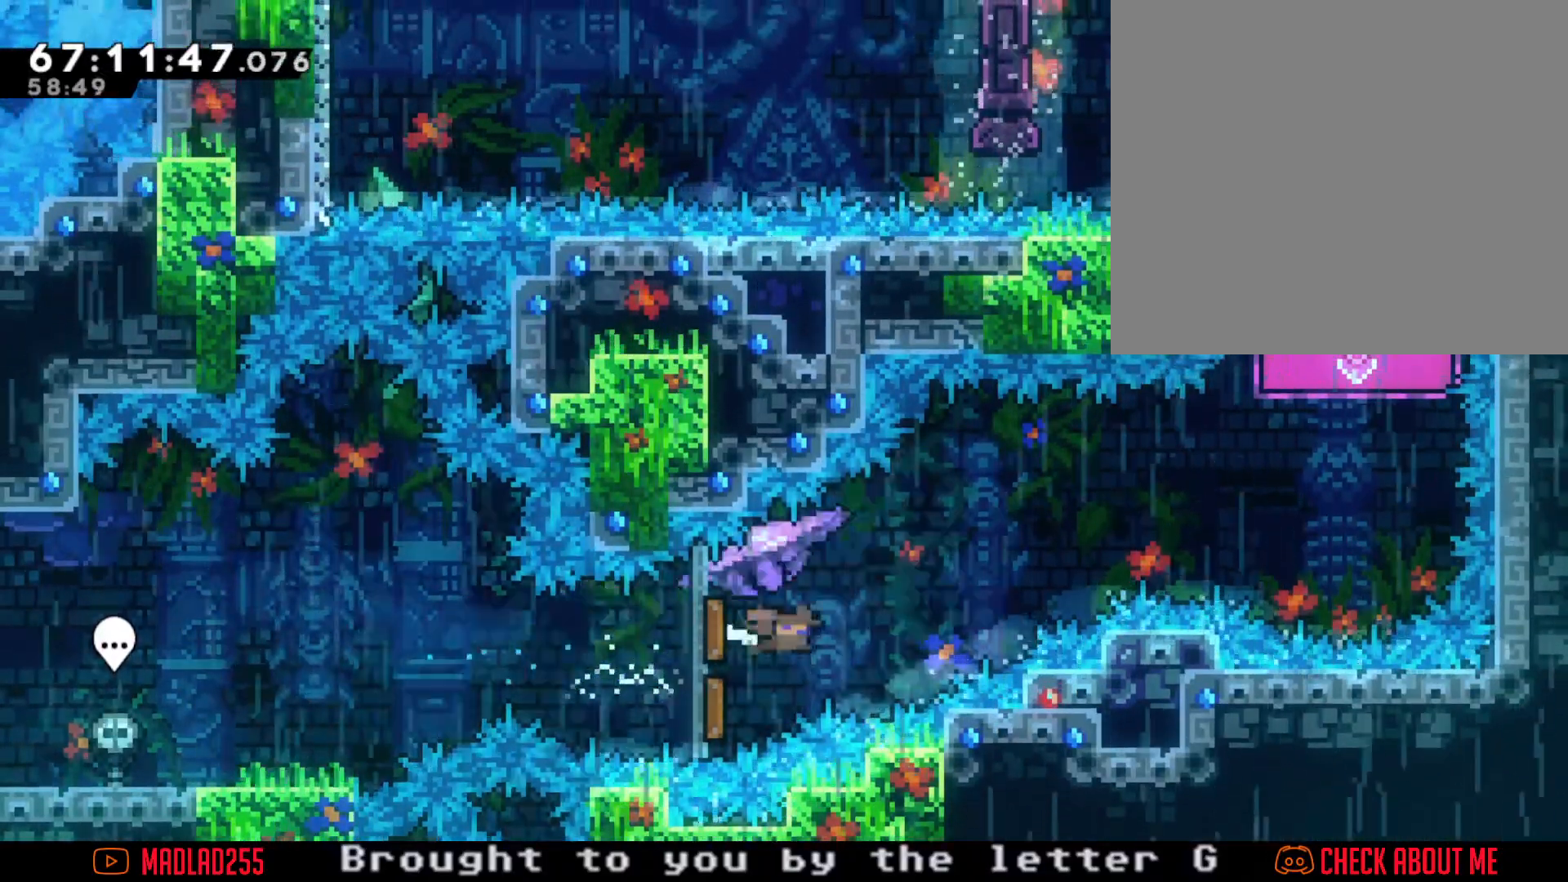
{"buttons": ["R2"], "left_stick": "right", "right_stick": "center", "events": []}
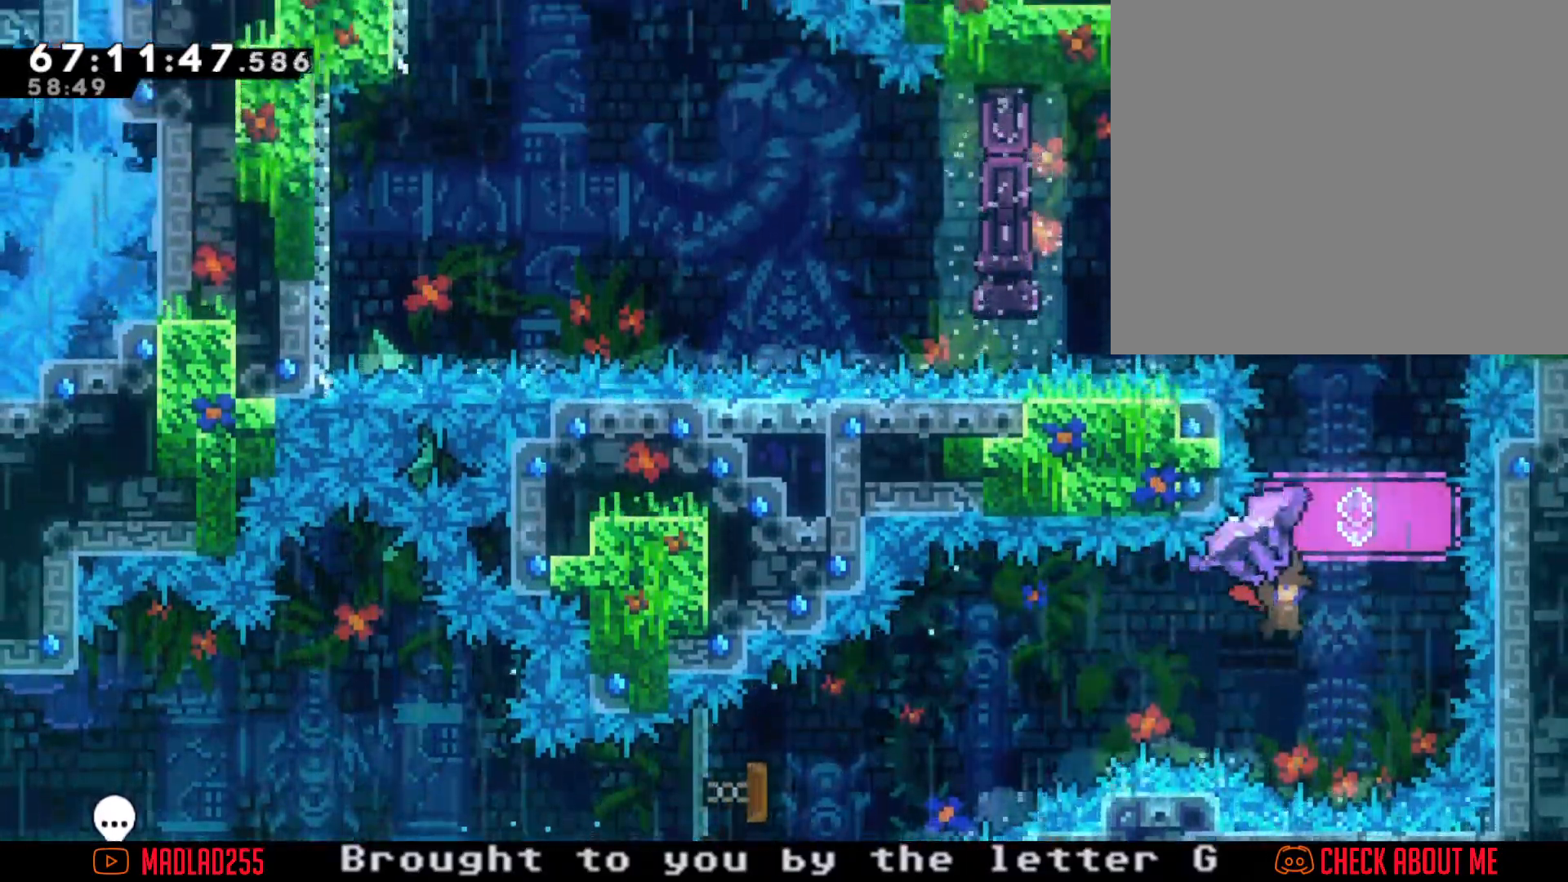
{"buttons": ["R2"], "left_stick": "up", "right_stick": "center", "events": [[133, "R2", "up"], [133, "left_stick", "center"], [300, "left_stick", "up"], [317, "X", "down"], [434, "R2", "down"], [450, "X", "up"]]}
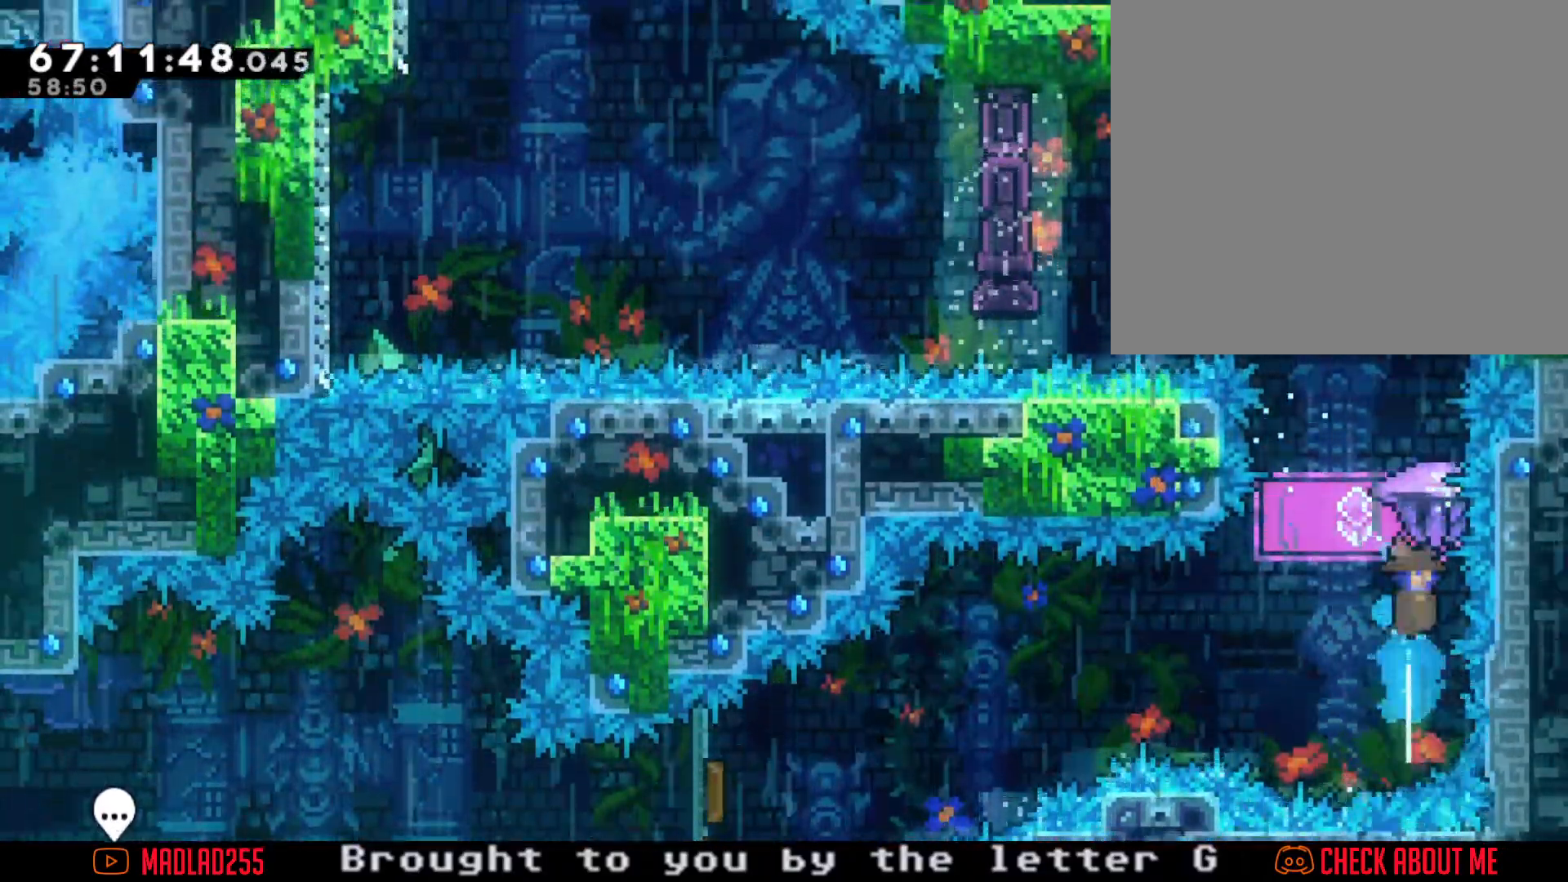
{"buttons": ["R2"], "left_stick": "center", "right_stick": "center", "events": [[134, "left_stick", "center"]]}
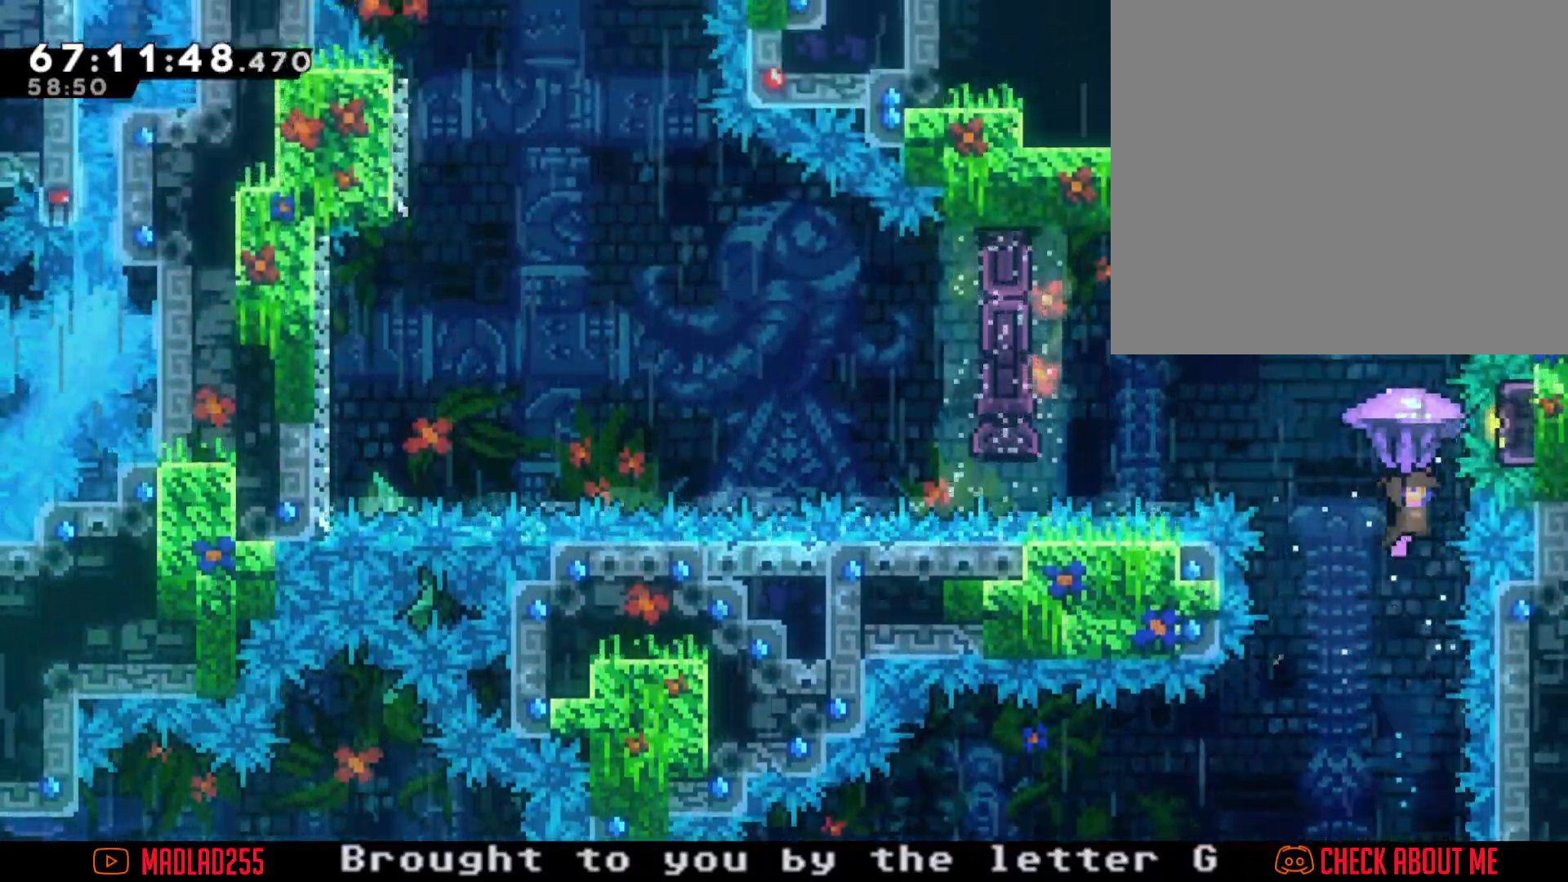
{"buttons": ["R2"], "left_stick": "down", "right_stick": "center", "events": [[384, "left_stick", "down"]]}
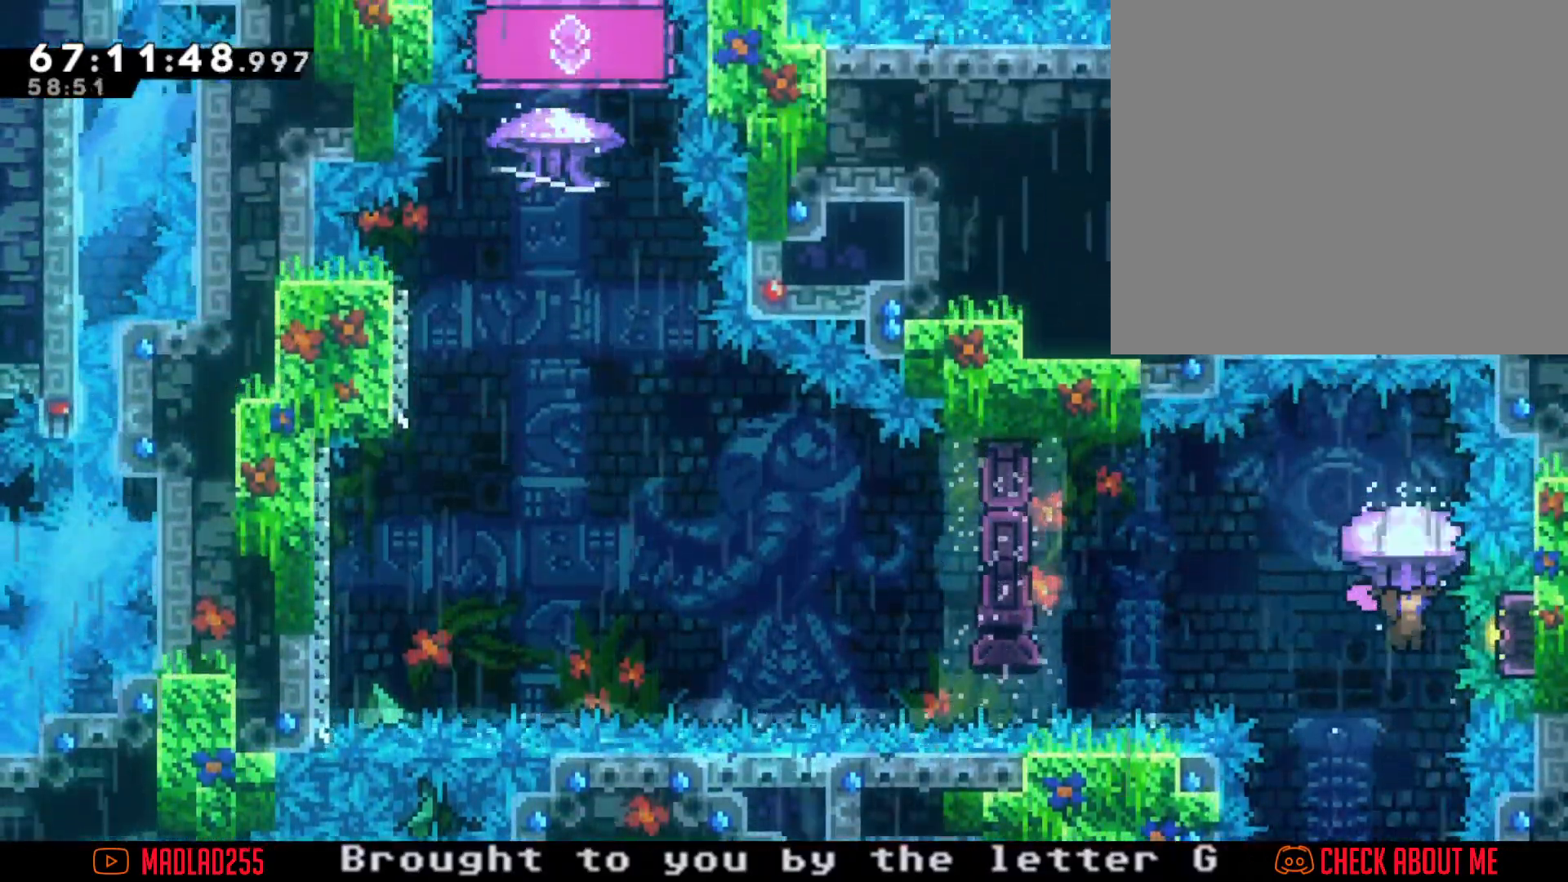
{"buttons": ["X"], "left_stick": "up", "right_stick": "center", "events": [[150, "left_stick", "center"], [367, "R2", "up"], [417, "left_stick", "up"], [450, "X", "down"]]}
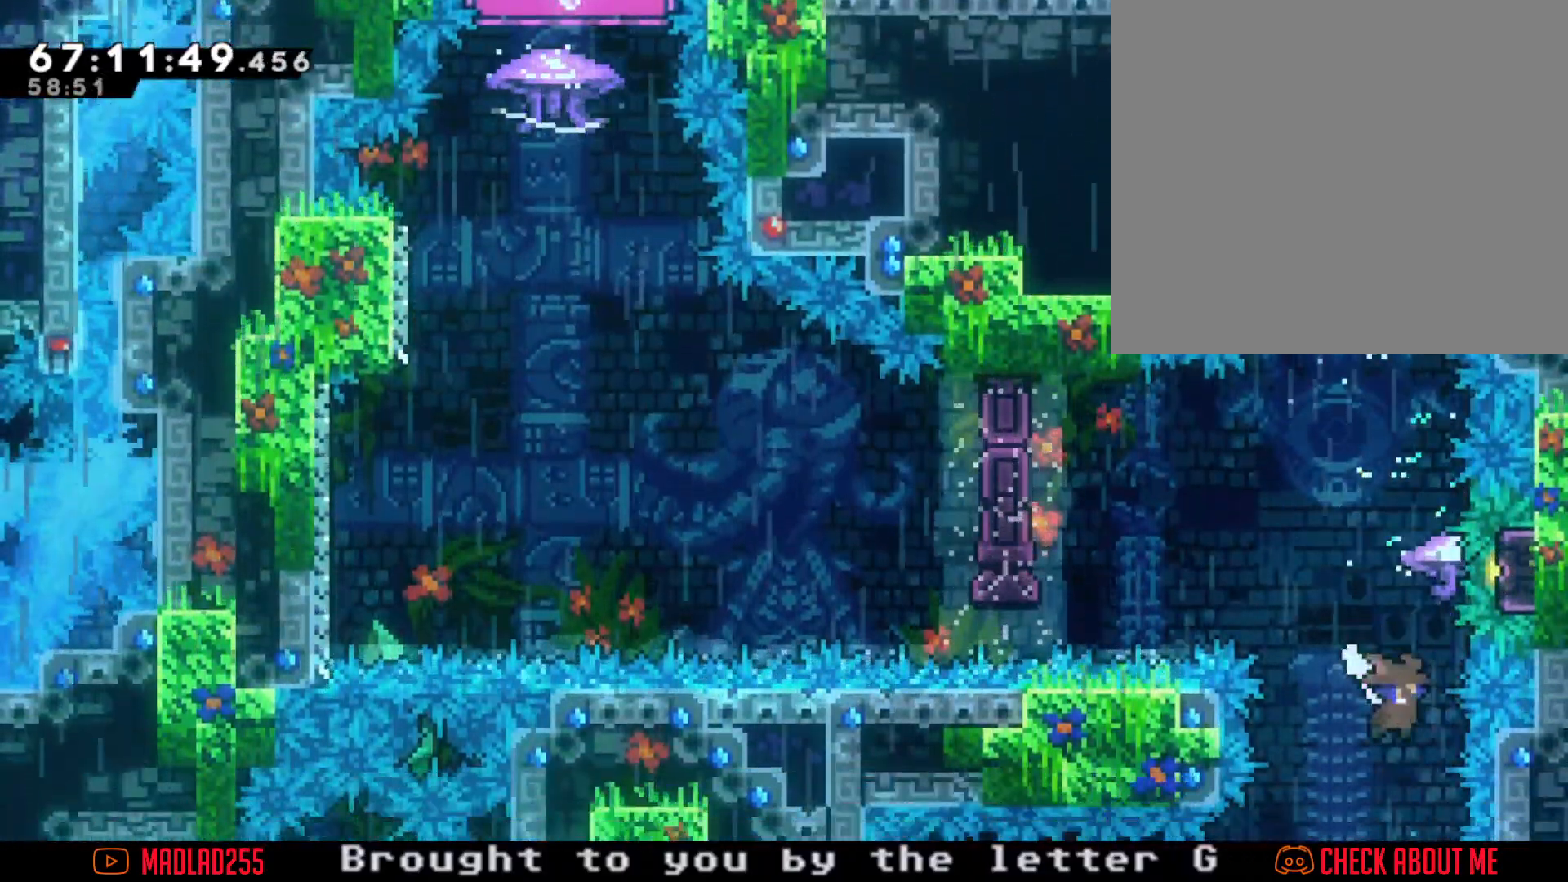
{"buttons": [], "left_stick": "left", "right_stick": "center", "events": [[217, "left_stick", "center"], [250, "X", "up"], [384, "left_stick", "left"]]}
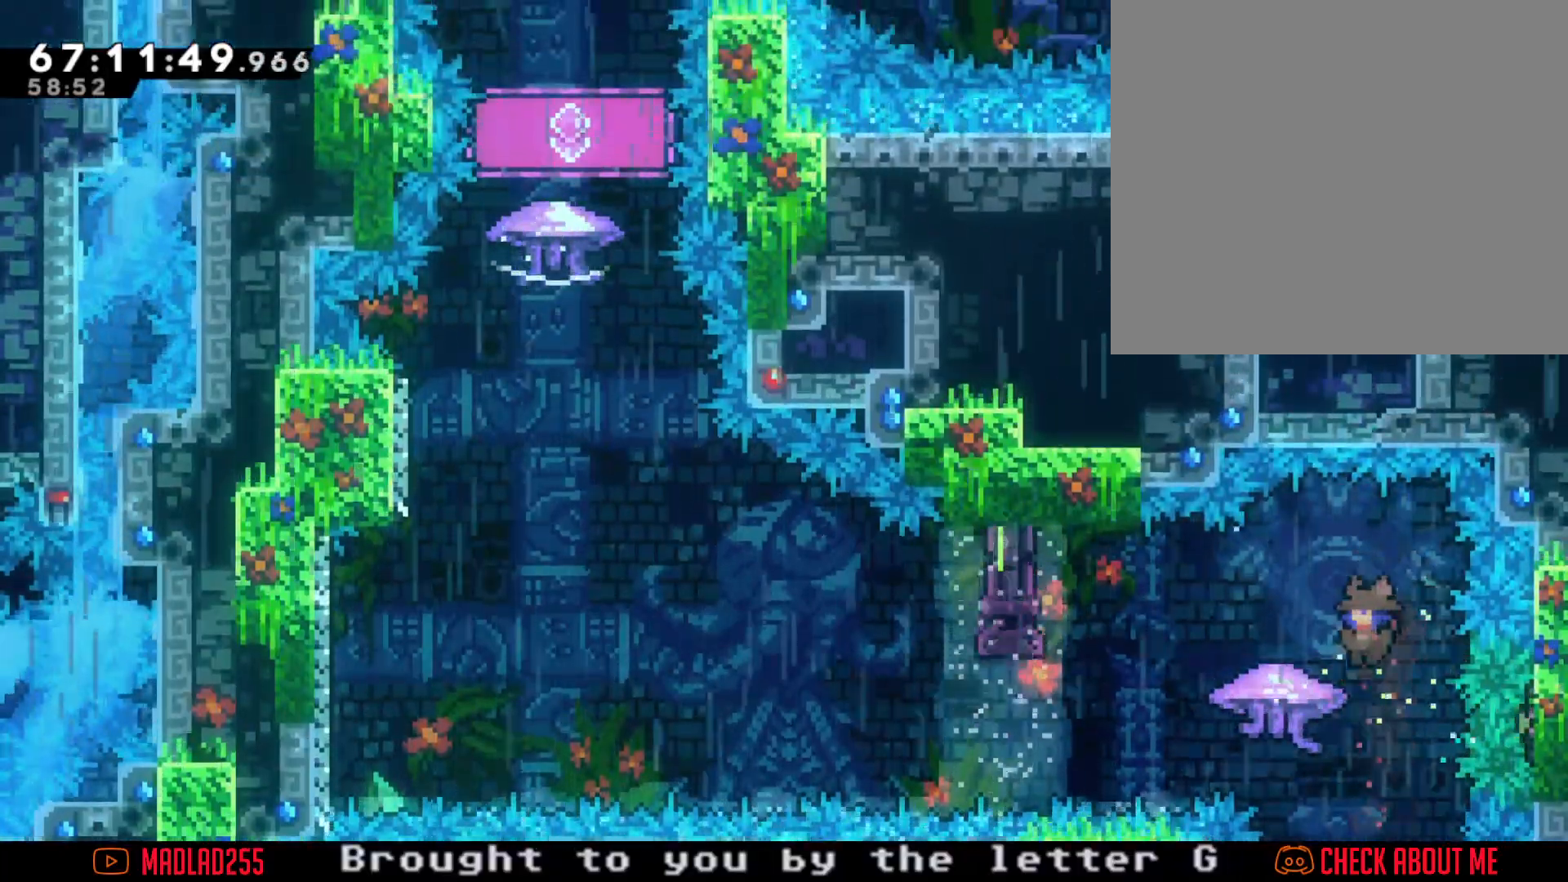
{"buttons": ["A"], "left_stick": "left", "right_stick": "center", "events": [[66, "X", "down"], [167, "X", "up"], [250, "A", "down"]]}
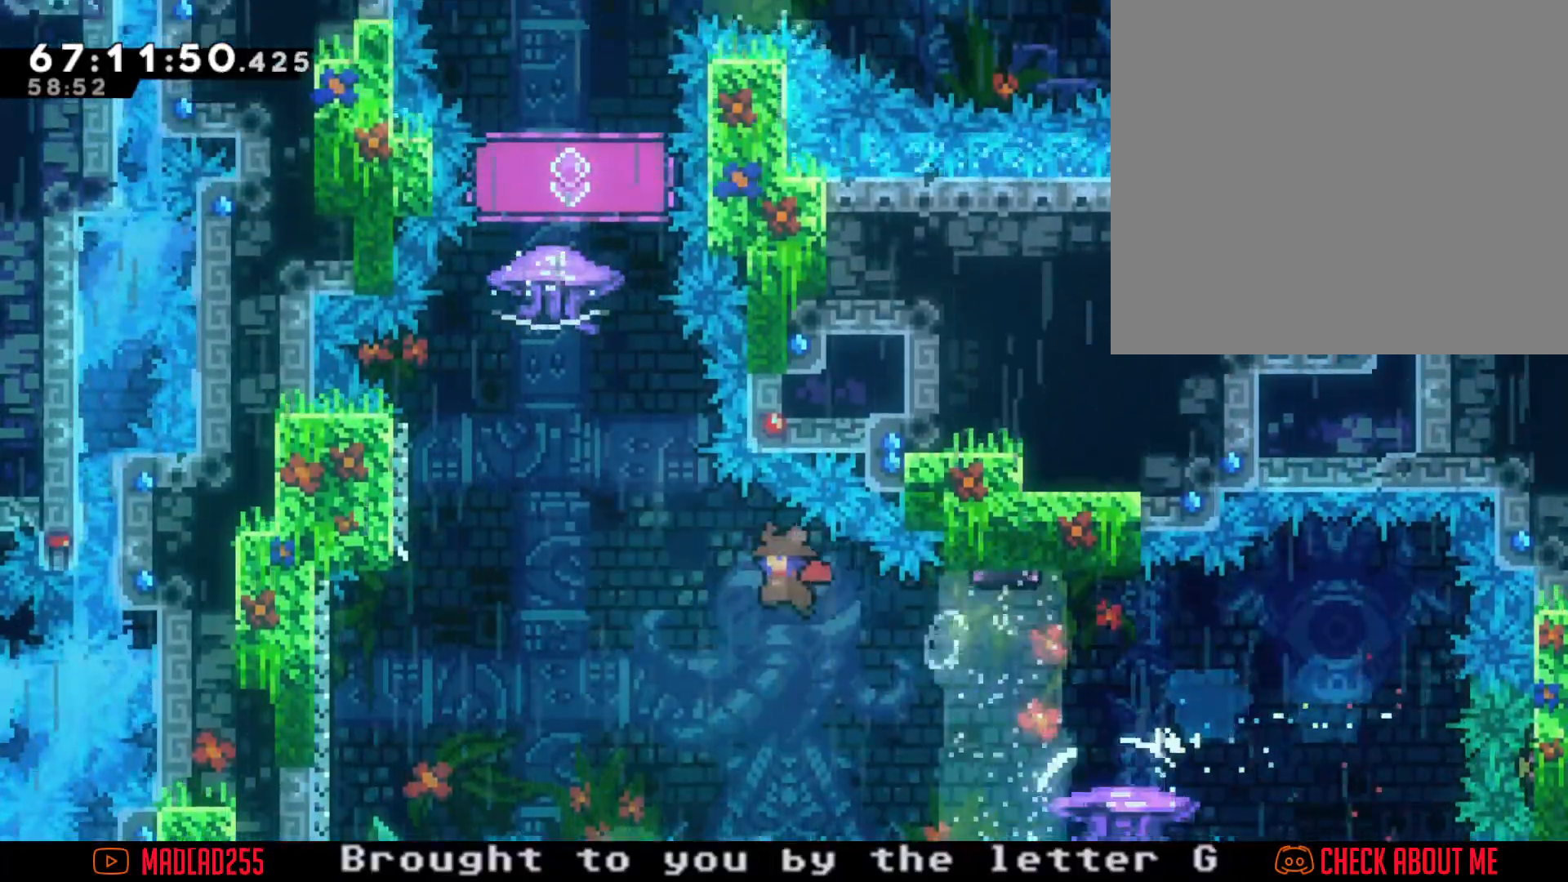
{"buttons": ["A"], "left_stick": "center", "right_stick": "center", "events": [[384, "A", "up"], [451, "left_stick", "center"], [484, "A", "down"]]}
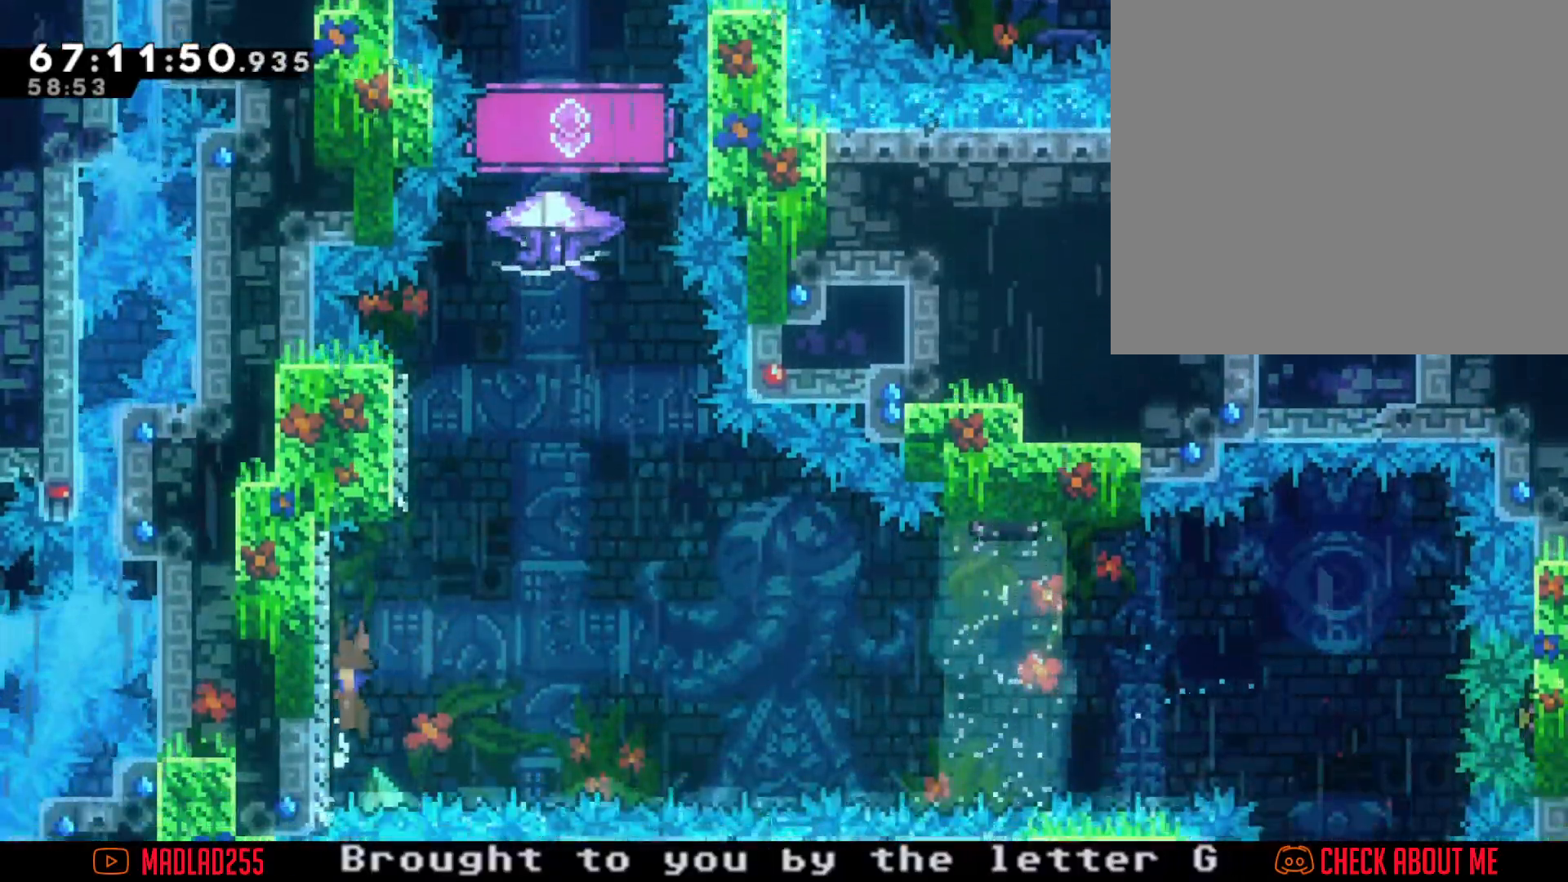
{"buttons": ["A"], "left_stick": "center", "right_stick": "center", "events": [[200, "left_stick", "left"], [400, "A", "up"], [417, "left_stick", "center"], [467, "A", "down"]]}
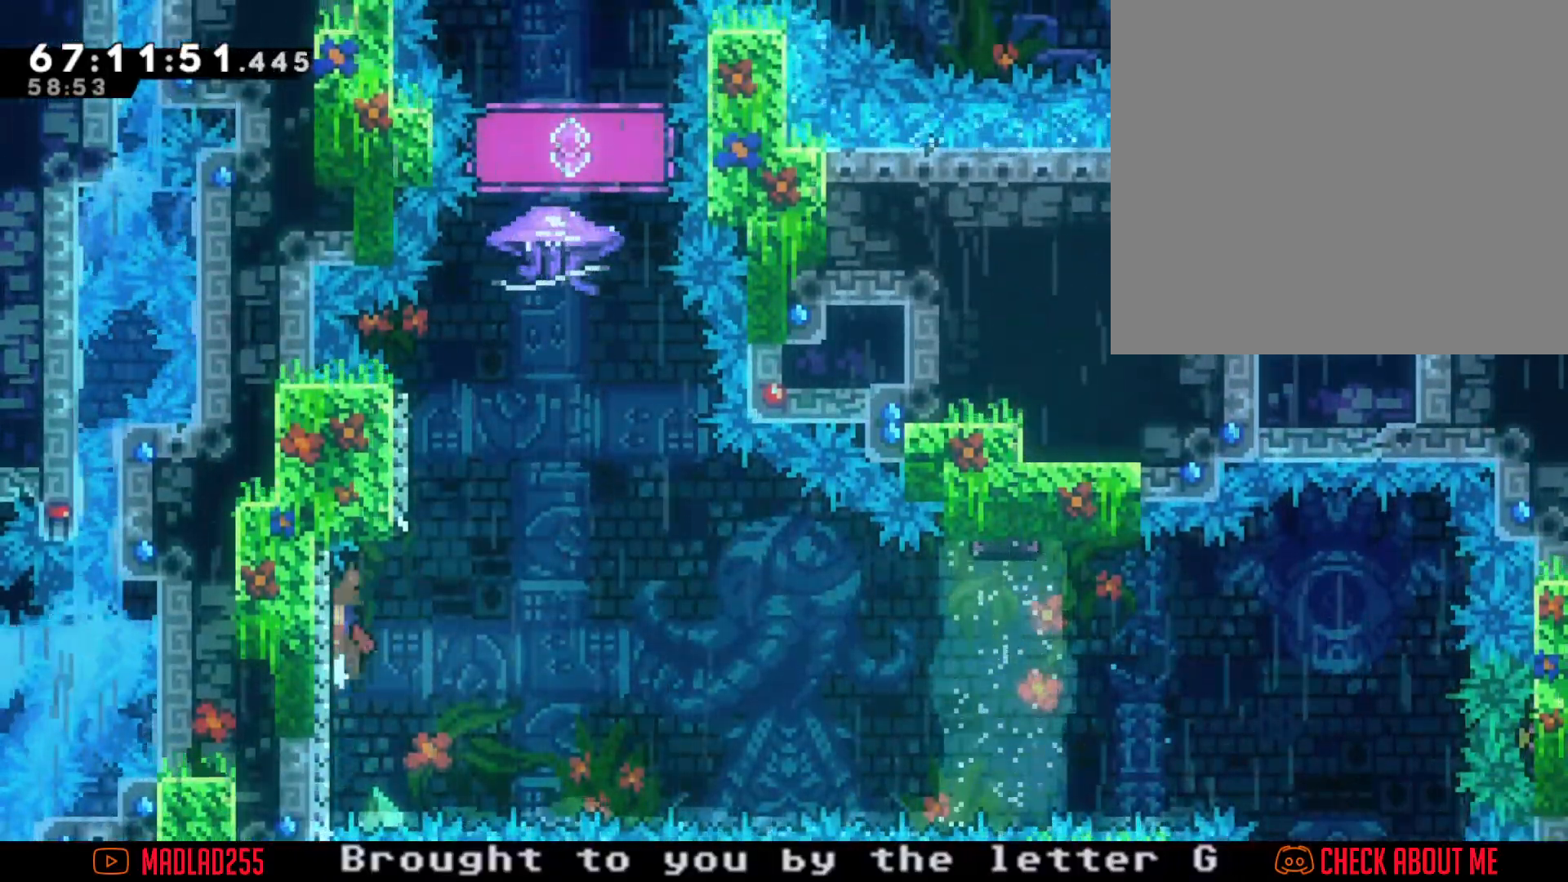
{"buttons": [], "left_stick": "up", "right_stick": "center", "events": [[317, "A", "up"], [467, "left_stick", "up"]]}
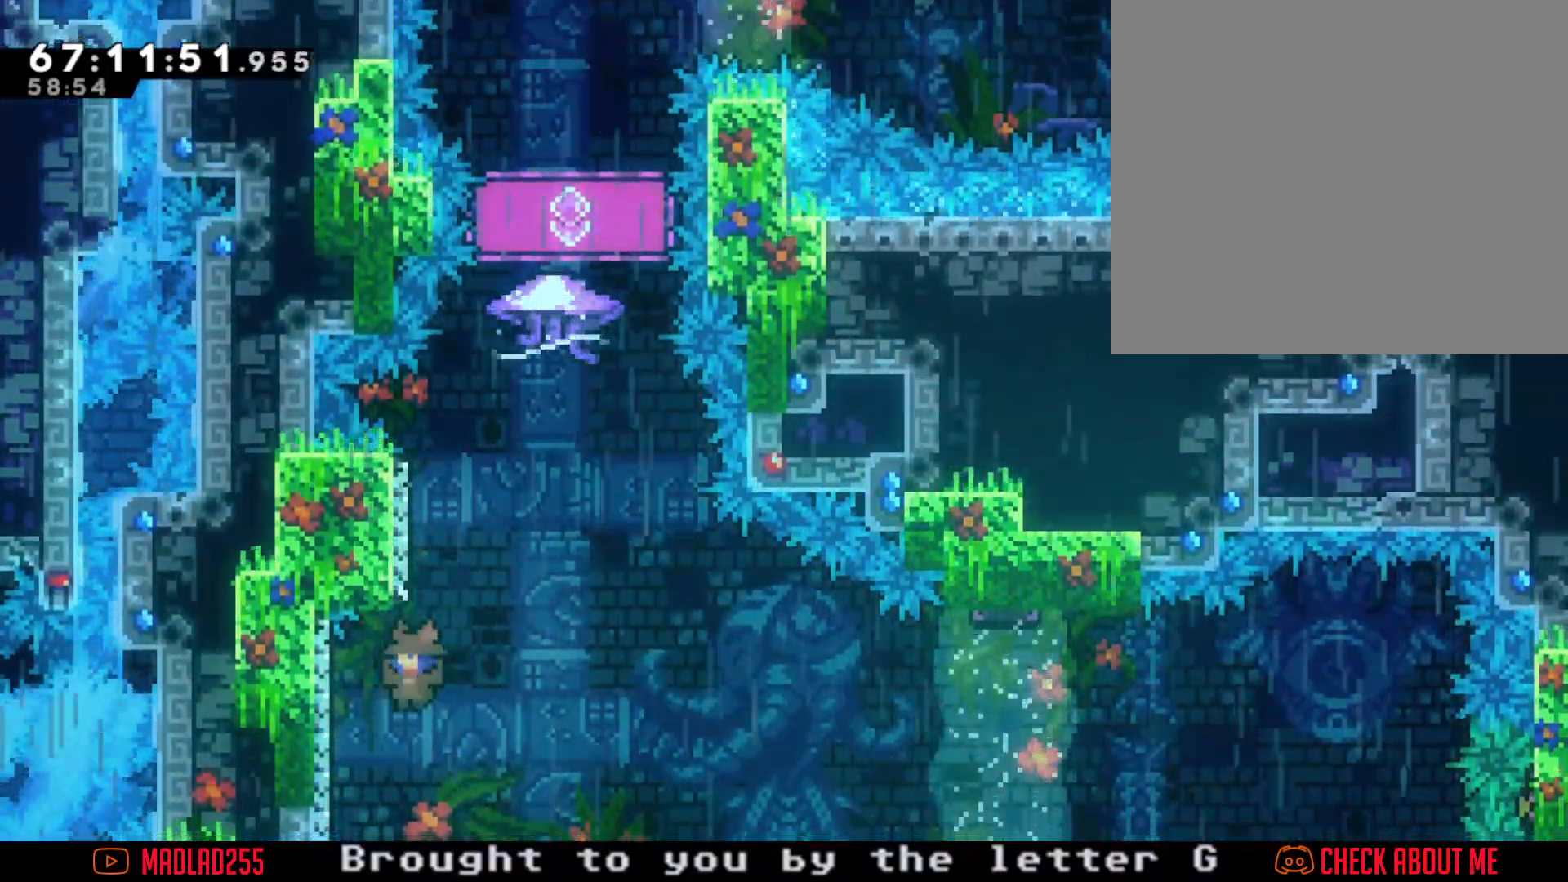
{"buttons": ["R2"], "left_stick": "center", "right_stick": "center", "events": [[50, "X", "down"], [133, "X", "up"], [200, "A", "down"], [300, "left_stick", "up-right"], [400, "R2", "down"], [417, "A", "up"], [433, "left_stick", "center"]]}
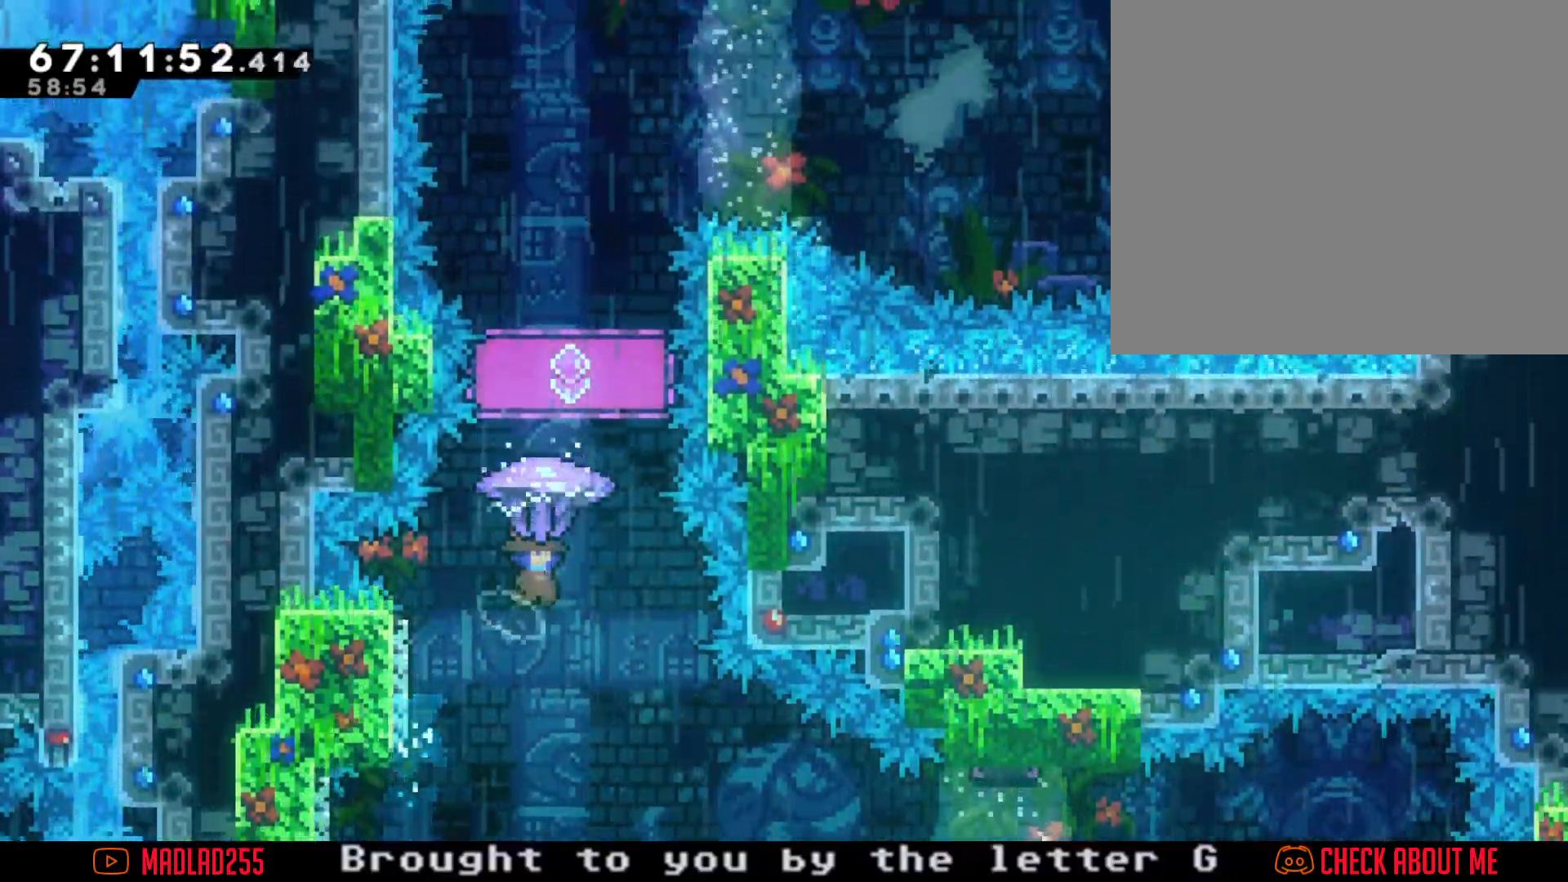
{"buttons": ["R2"], "left_stick": "left", "right_stick": "center", "events": [[167, "left_stick", "left"]]}
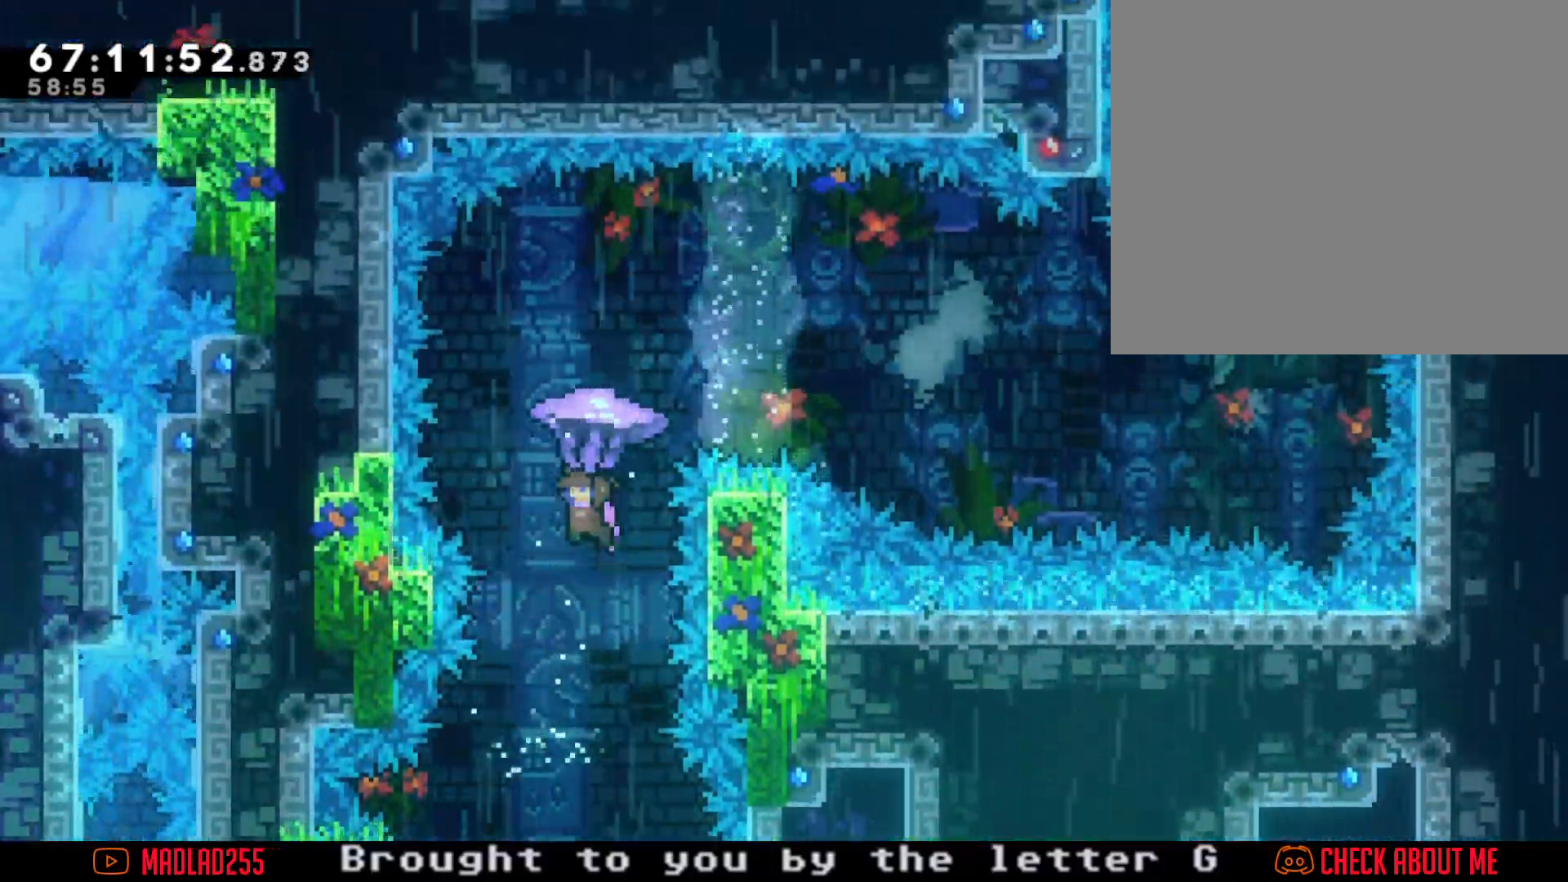
{"buttons": [], "left_stick": "center", "right_stick": "center", "events": [[16, "left_stick", "center"], [150, "left_stick", "down-right"], [200, "left_stick", "center"], [417, "R2", "up"]]}